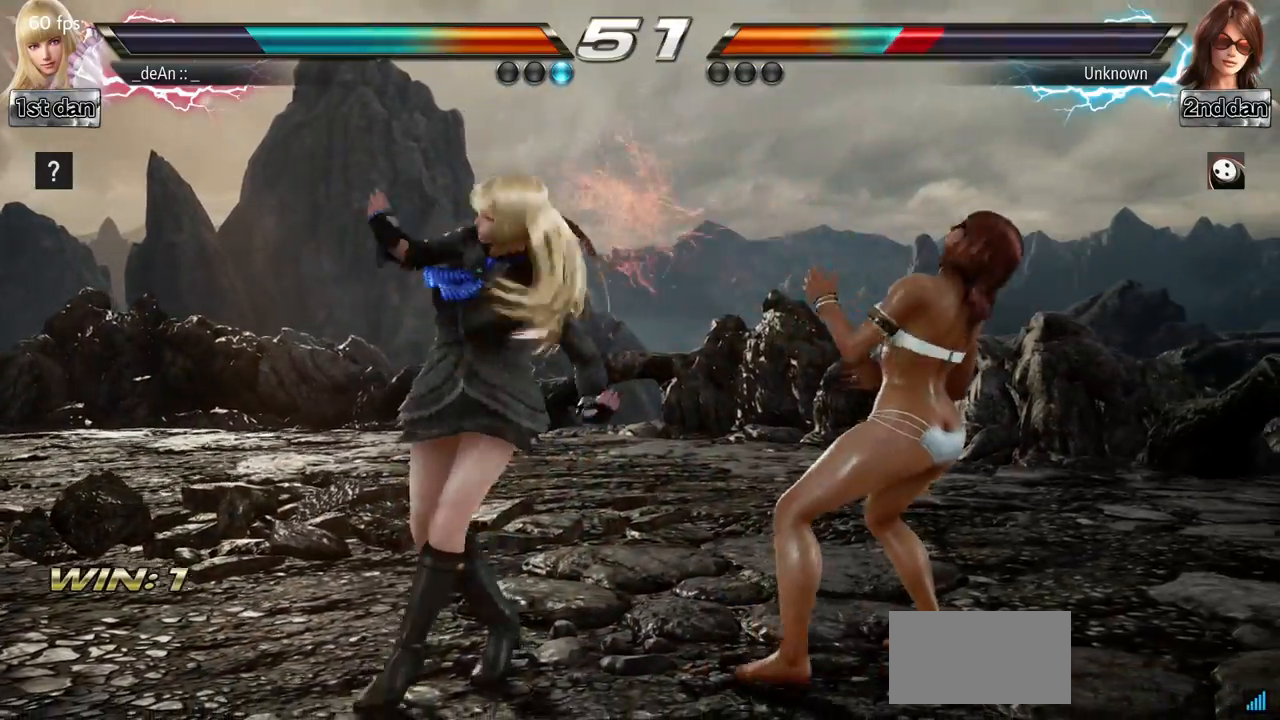
Gameplay with a controller (arcade stick); each line is a JSON object with the inputs held at the frame after it. "events" lists button and stick changes between this image and that frame as [ms after this image, input, new state], when the widget could be followed in between. Not read: L3 R3 other_buttons.
{"buttons": [], "left_stick": "center", "events": [[67, "left_stick", "down-right"], [101, "CROSS", "down"], [234, "CROSS", "up"], [334, "left_stick", "center"]]}
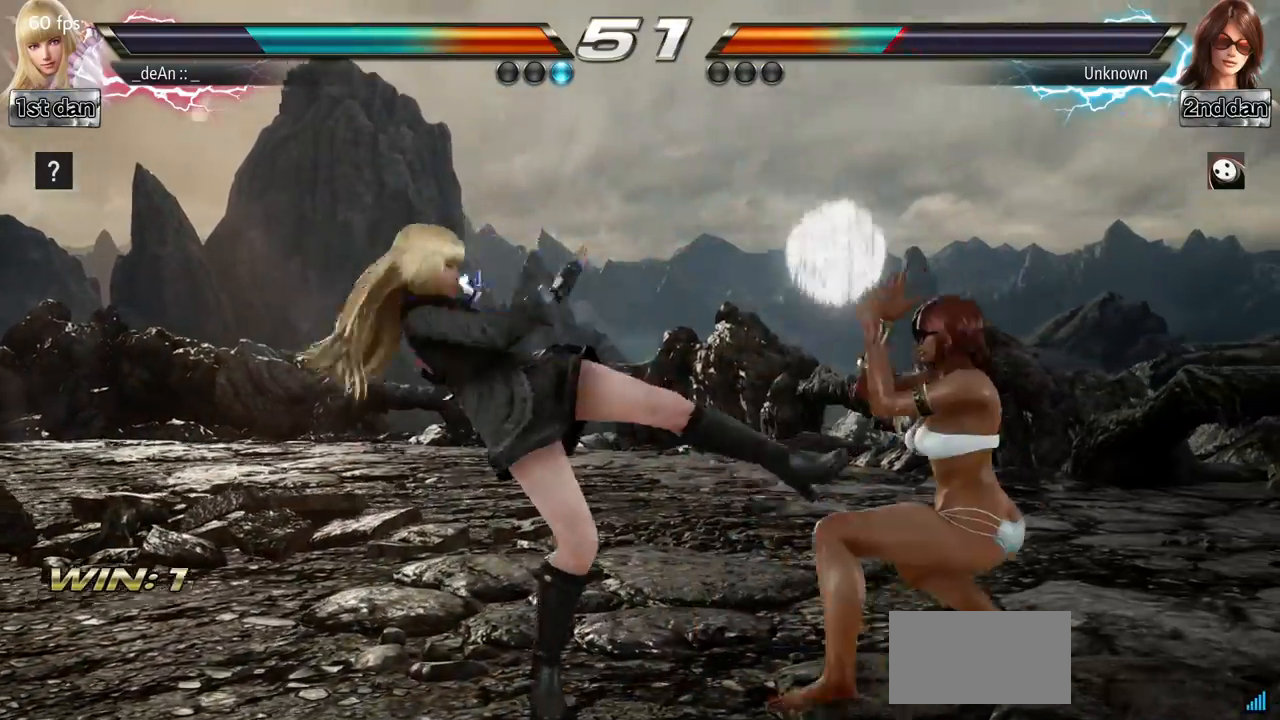
{"buttons": ["CIRCLE", "SQUARE"], "left_stick": "center", "events": [[384, "CIRCLE", "down"], [500, "SQUARE", "down"]]}
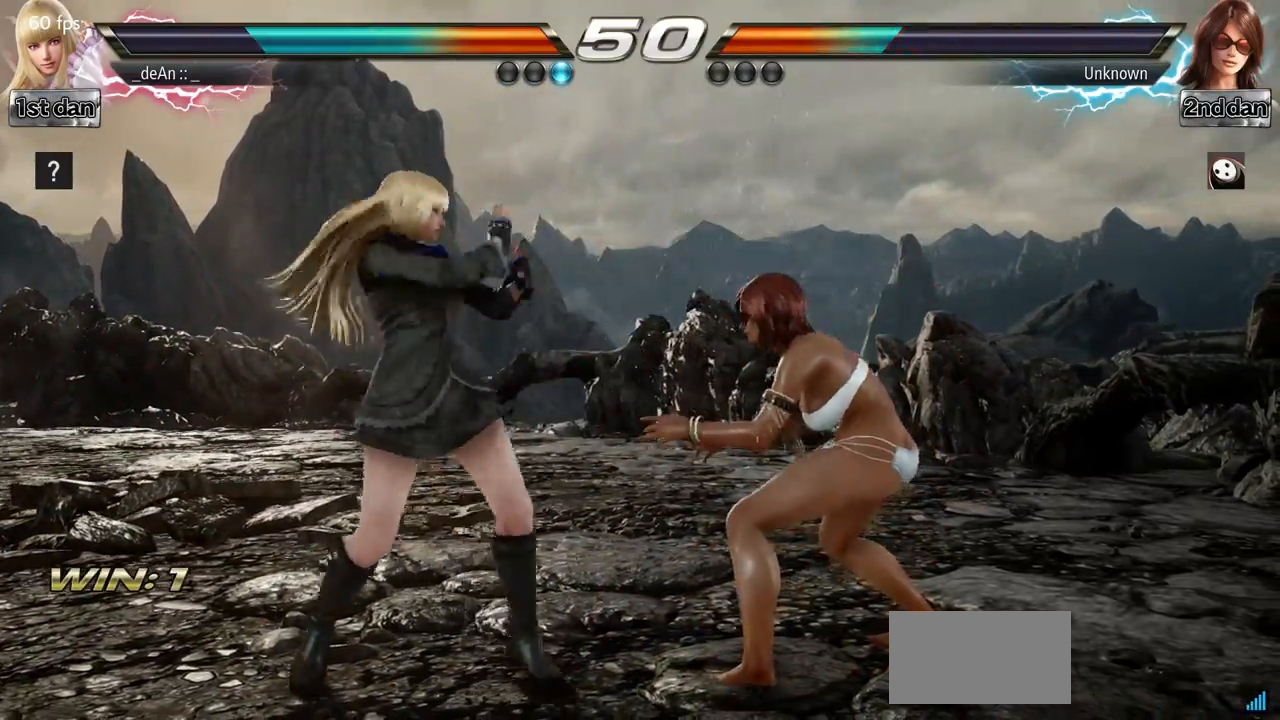
{"buttons": [], "left_stick": "center", "events": [[51, "CIRCLE", "up"], [167, "SQUARE", "up"]]}
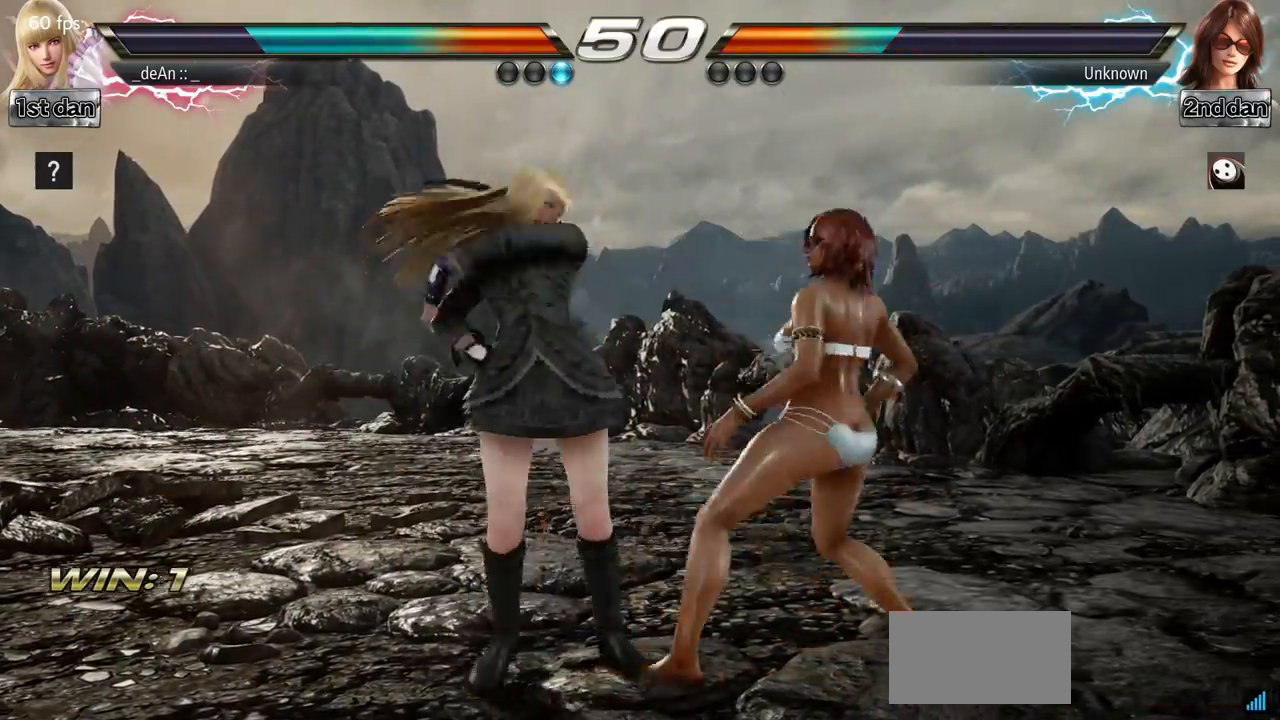
{"buttons": [], "left_stick": "down-right", "events": [[300, "left_stick", "down-right"], [317, "SQUARE", "down"], [500, "SQUARE", "up"]]}
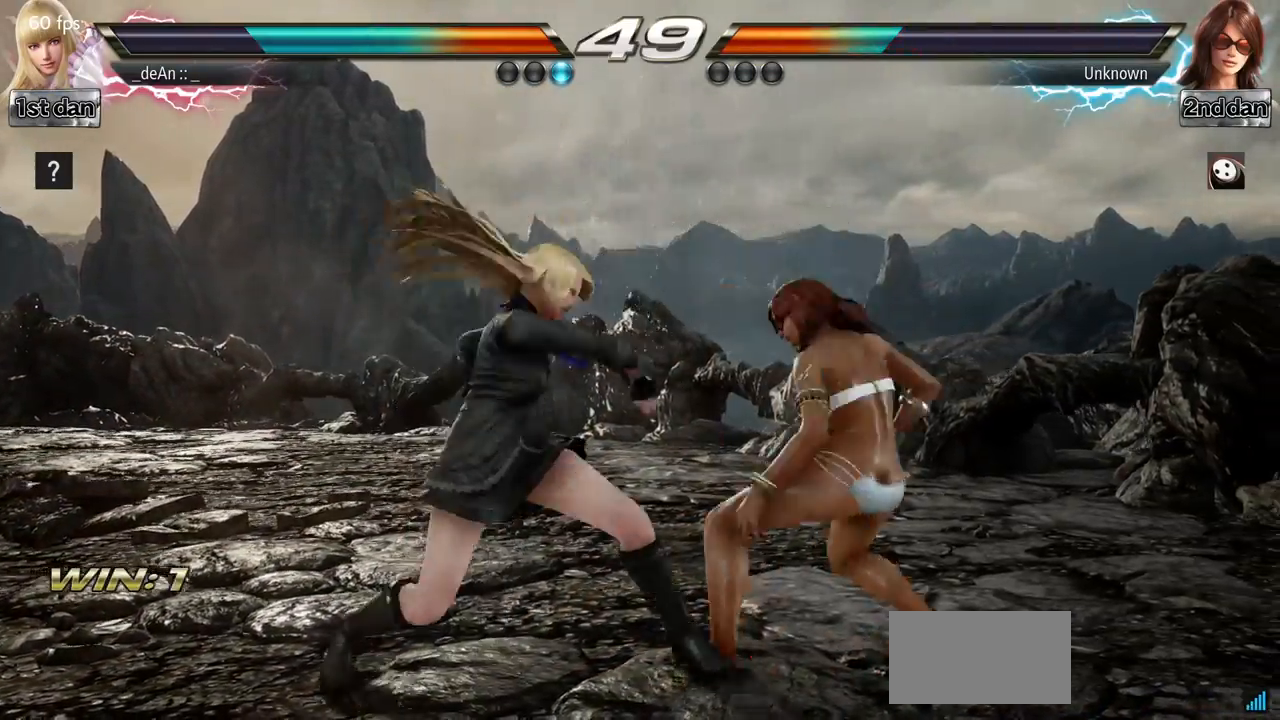
{"buttons": ["SQUARE"], "left_stick": "center", "events": [[17, "left_stick", "center"], [434, "SQUARE", "down"]]}
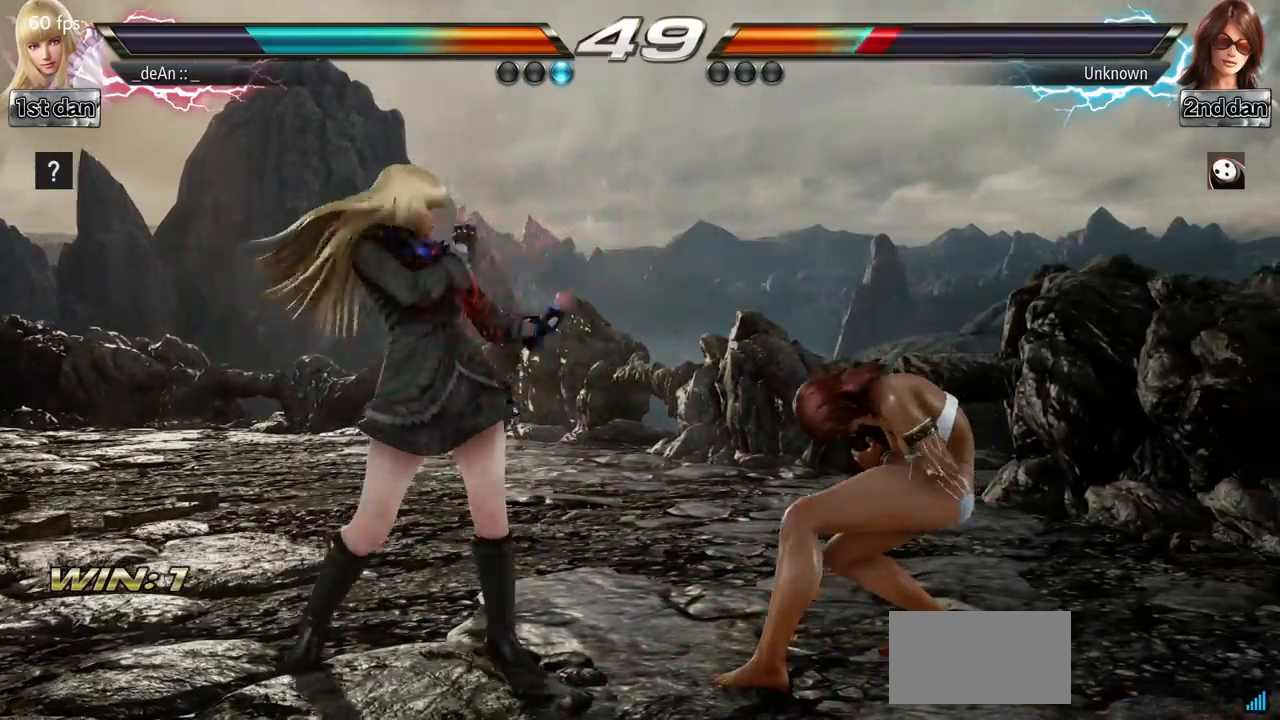
{"buttons": ["SQUARE"], "left_stick": "down", "events": [[133, "SQUARE", "up"], [317, "left_stick", "down"], [384, "SQUARE", "down"]]}
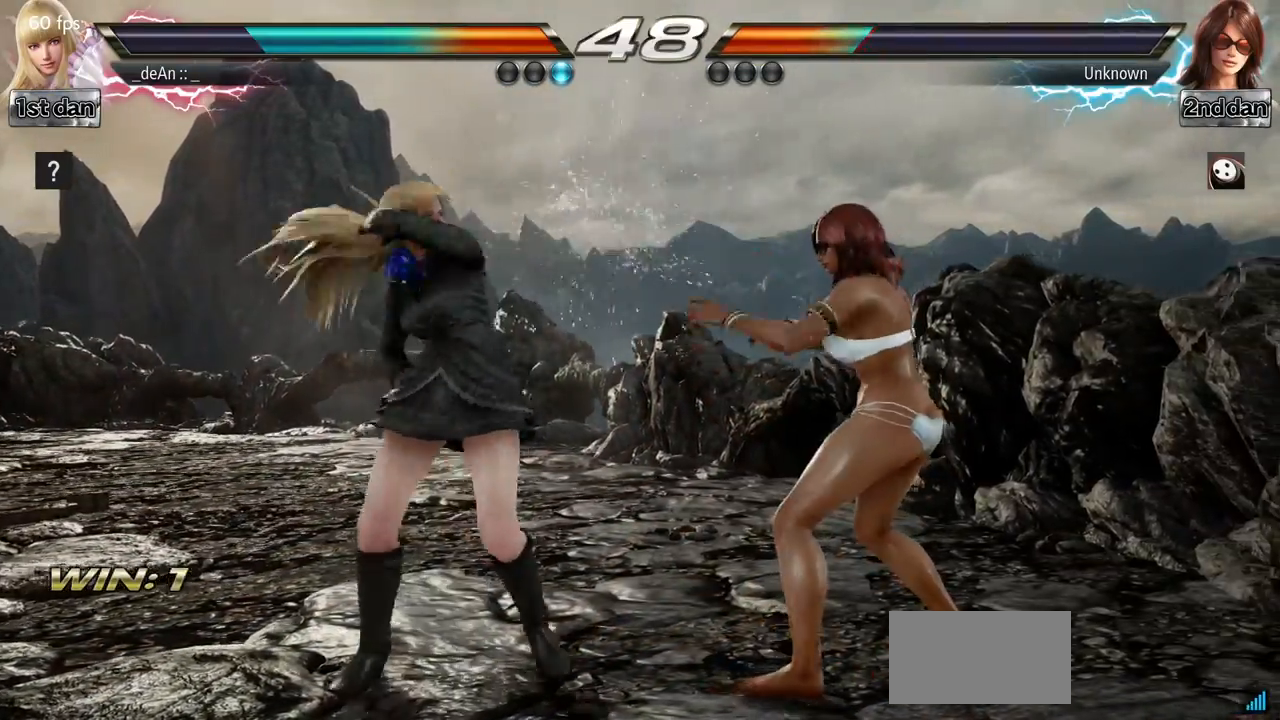
{"buttons": [], "left_stick": "center", "events": [[34, "SQUARE", "up"], [51, "left_stick", "center"]]}
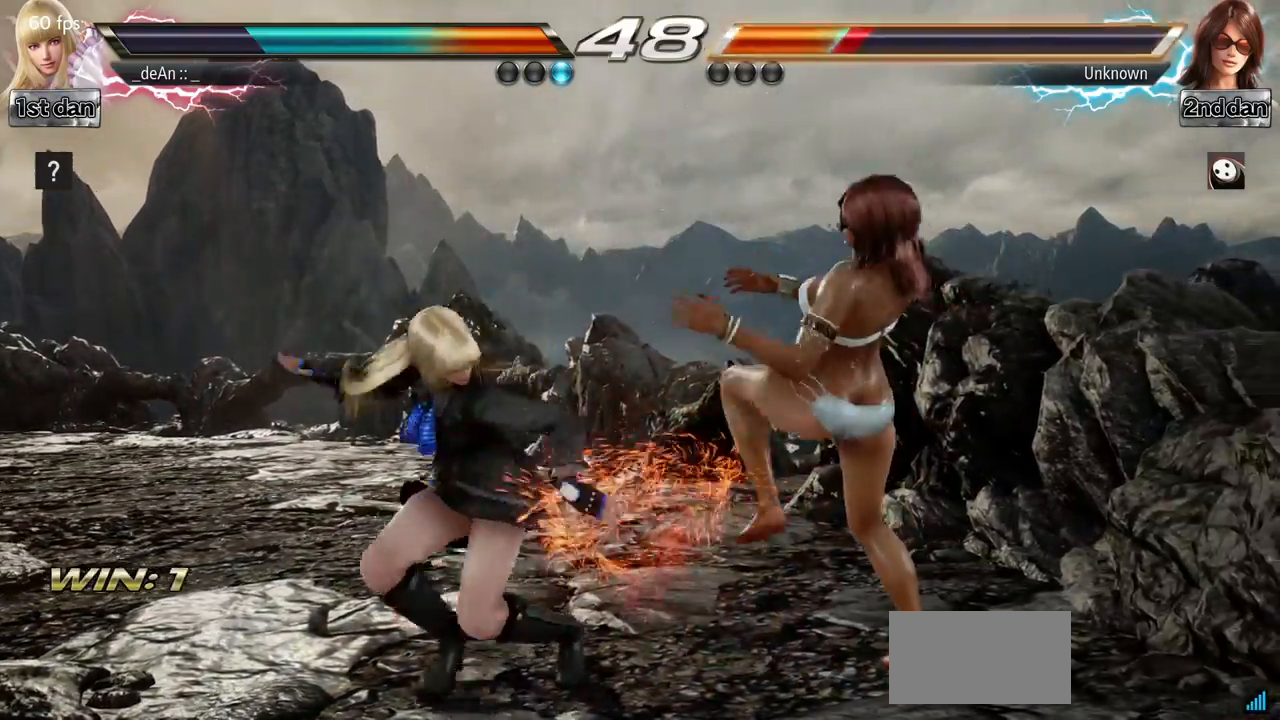
{"buttons": [], "left_stick": "center", "events": [[217, "SQUARE", "down"], [434, "SQUARE", "up"]]}
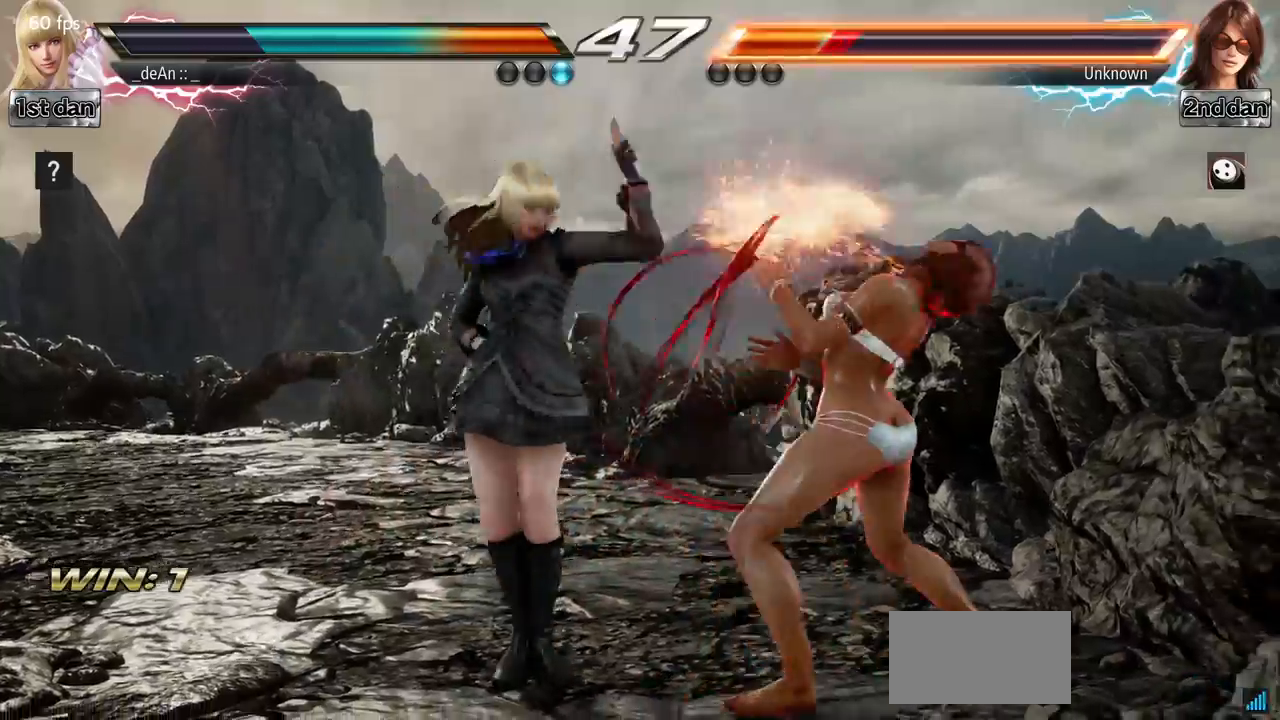
{"buttons": ["CROSS"], "left_stick": "center", "events": [[101, "left_stick", "right"], [151, "TRIANGLE", "down"], [284, "CROSS", "down"], [284, "TRIANGLE", "up"], [301, "SQUARE", "down"], [317, "SQUARE", "up"], [351, "CROSS", "up"], [451, "left_stick", "center"], [501, "CROSS", "down"]]}
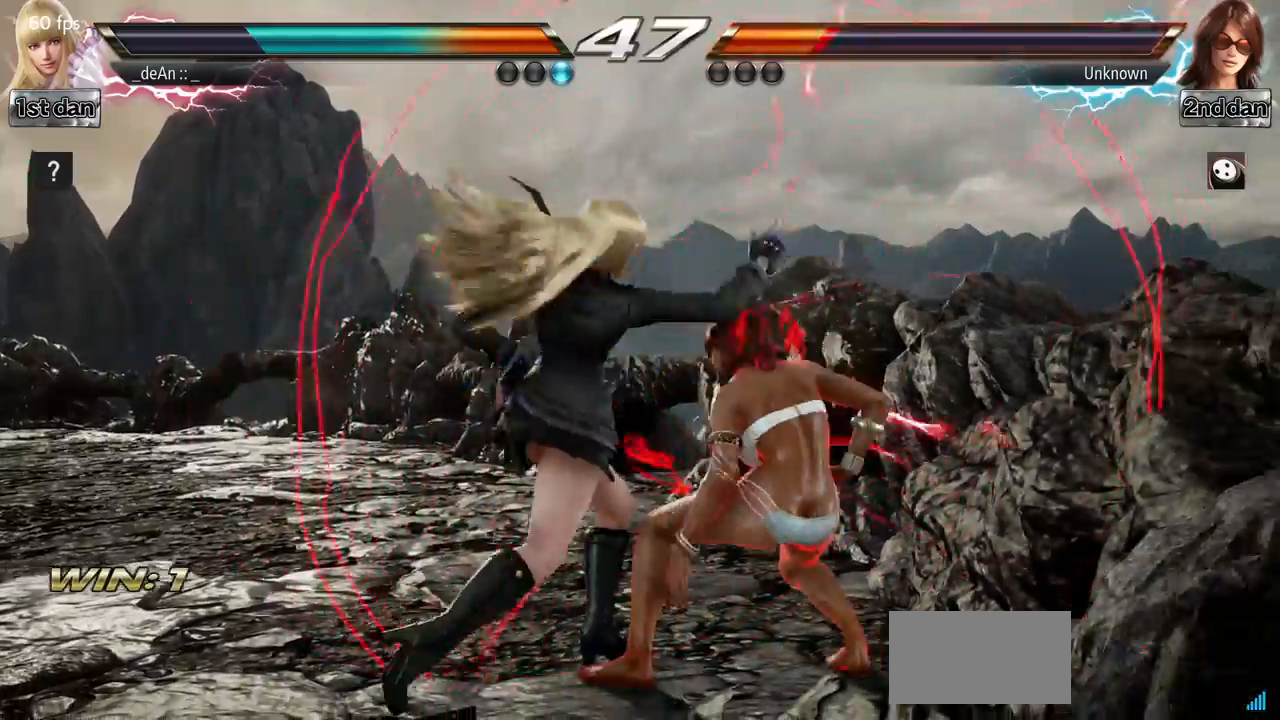
{"buttons": [], "left_stick": "center", "events": [[350, "CROSS", "up"]]}
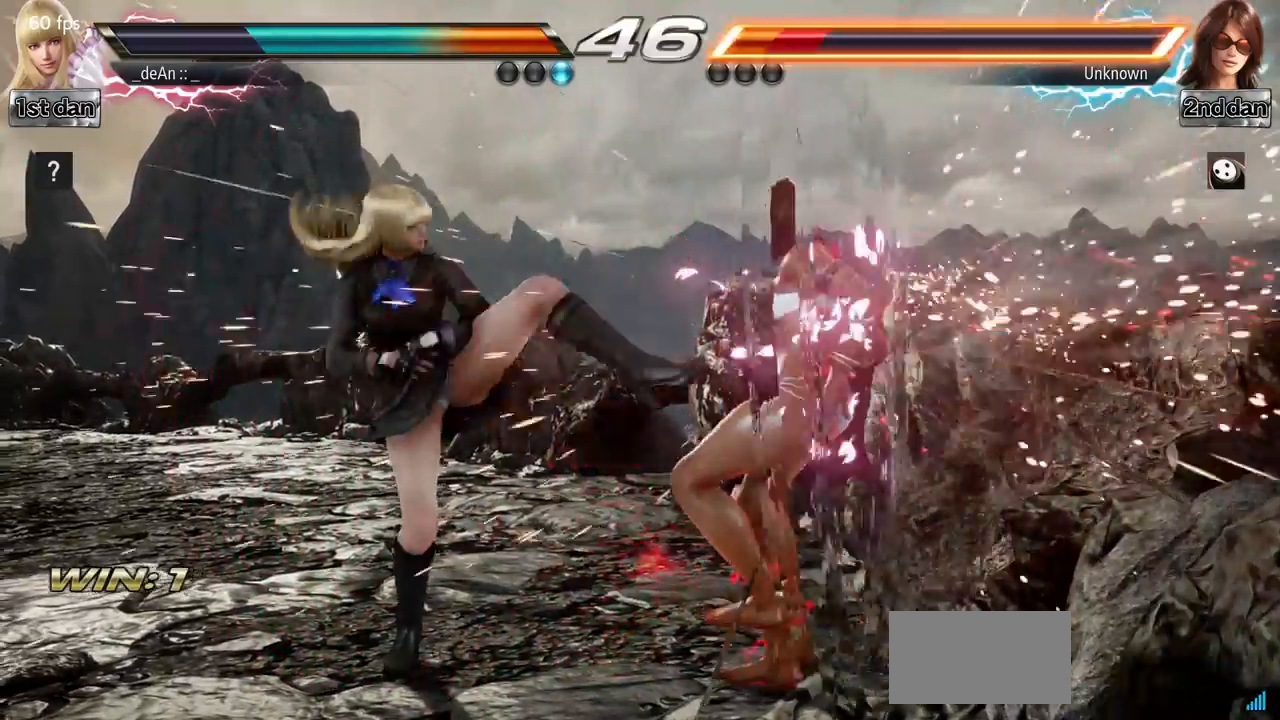
{"buttons": [], "left_stick": "center", "events": [[251, "CIRCLE", "down"], [351, "SQUARE", "down"], [384, "CIRCLE", "up"], [484, "SQUARE", "up"]]}
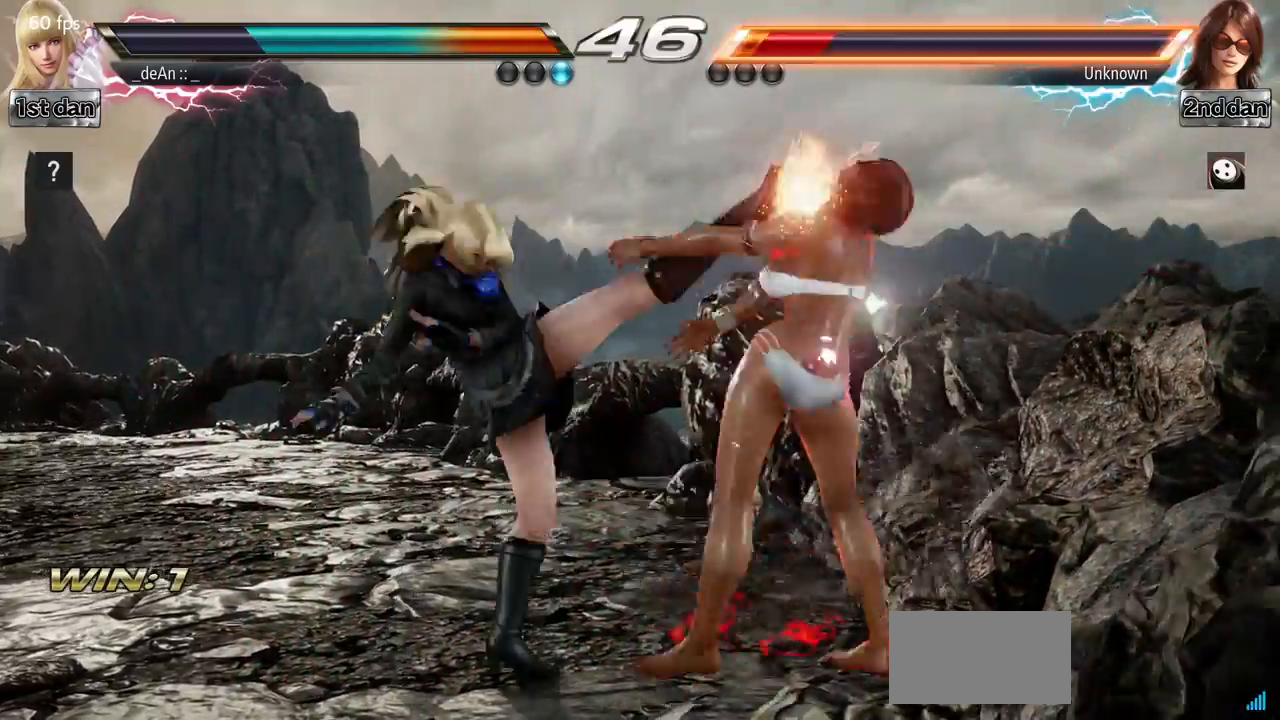
{"buttons": [], "left_stick": "center", "events": []}
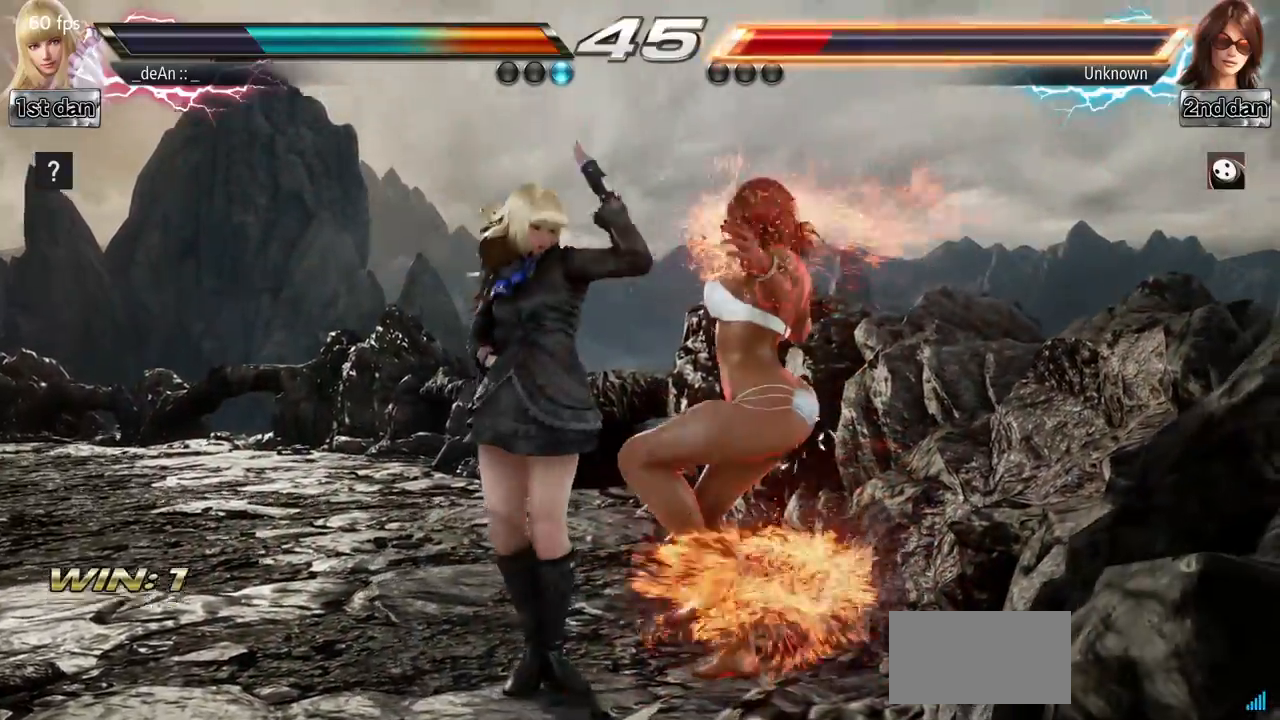
{"buttons": [], "left_stick": "center", "events": [[151, "SQUARE", "down"], [151, "TRIANGLE", "down"], [234, "SQUARE", "up"], [234, "TRIANGLE", "up"]]}
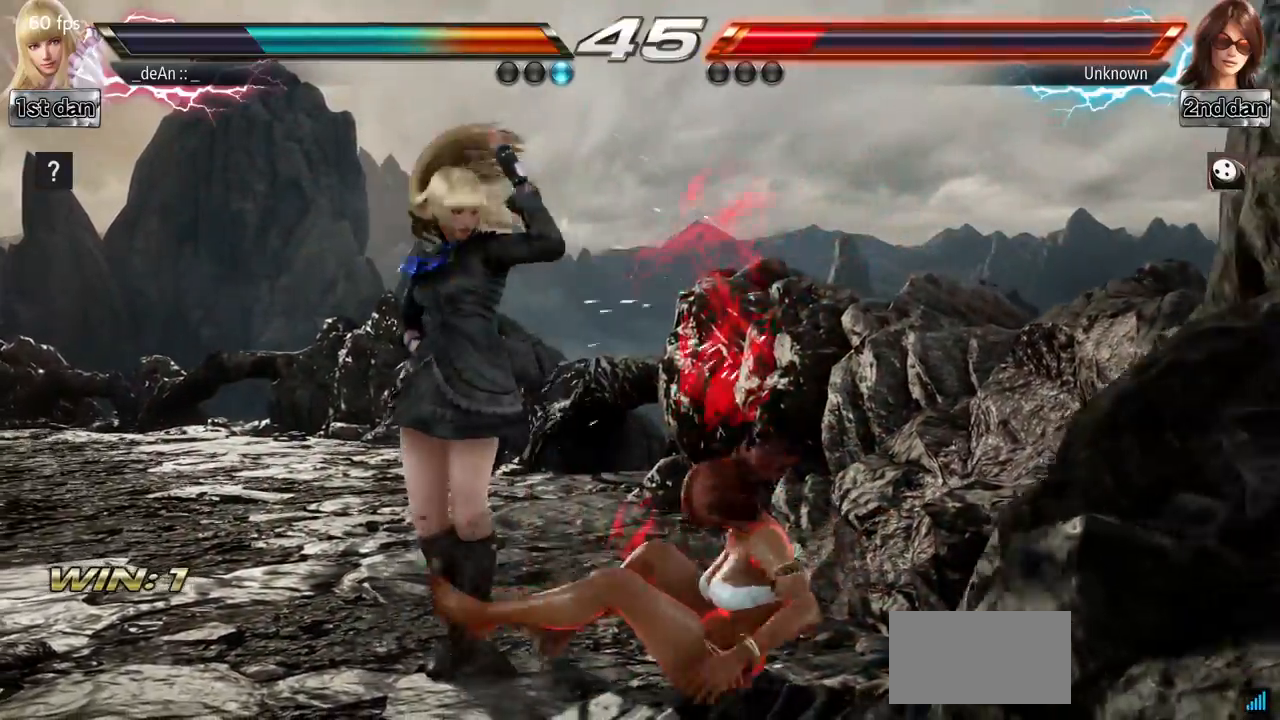
{"buttons": [], "left_stick": "down-right", "events": [[500, "left_stick", "down-right"]]}
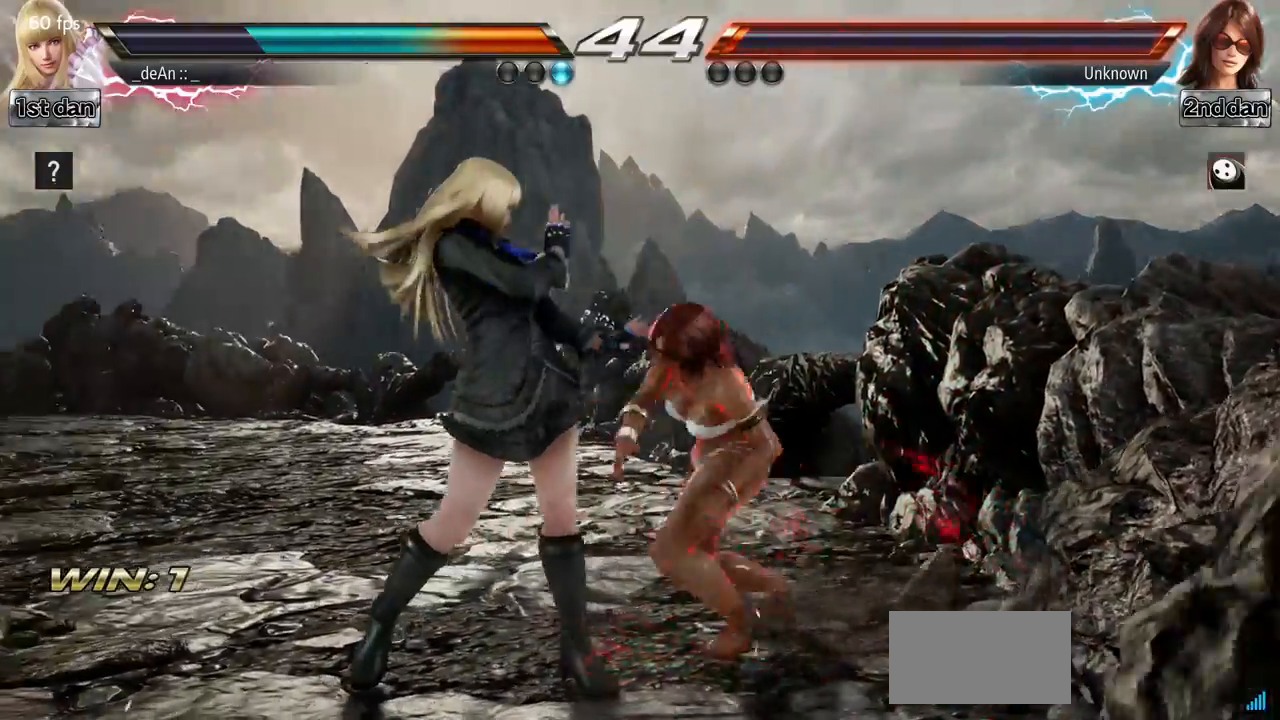
{"buttons": [], "left_stick": "center", "events": [[34, "CROSS", "down"], [151, "CROSS", "up"], [217, "left_stick", "center"]]}
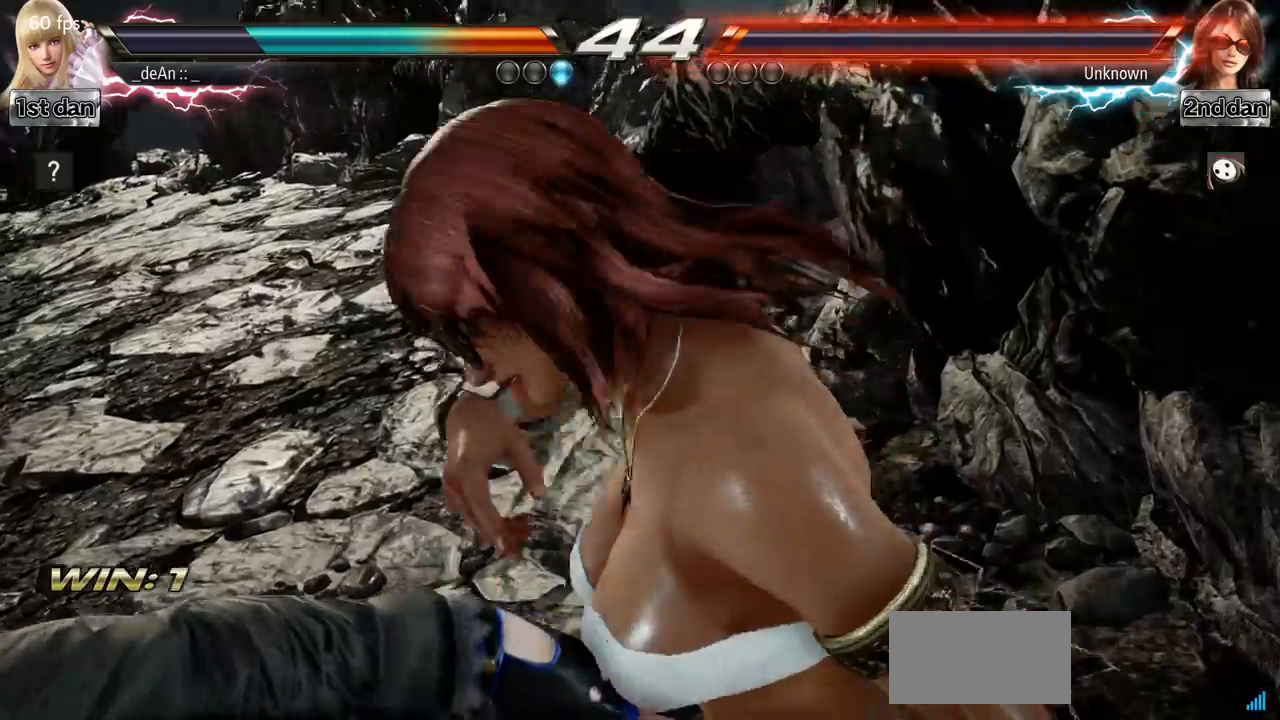
{"buttons": [], "left_stick": "center", "events": []}
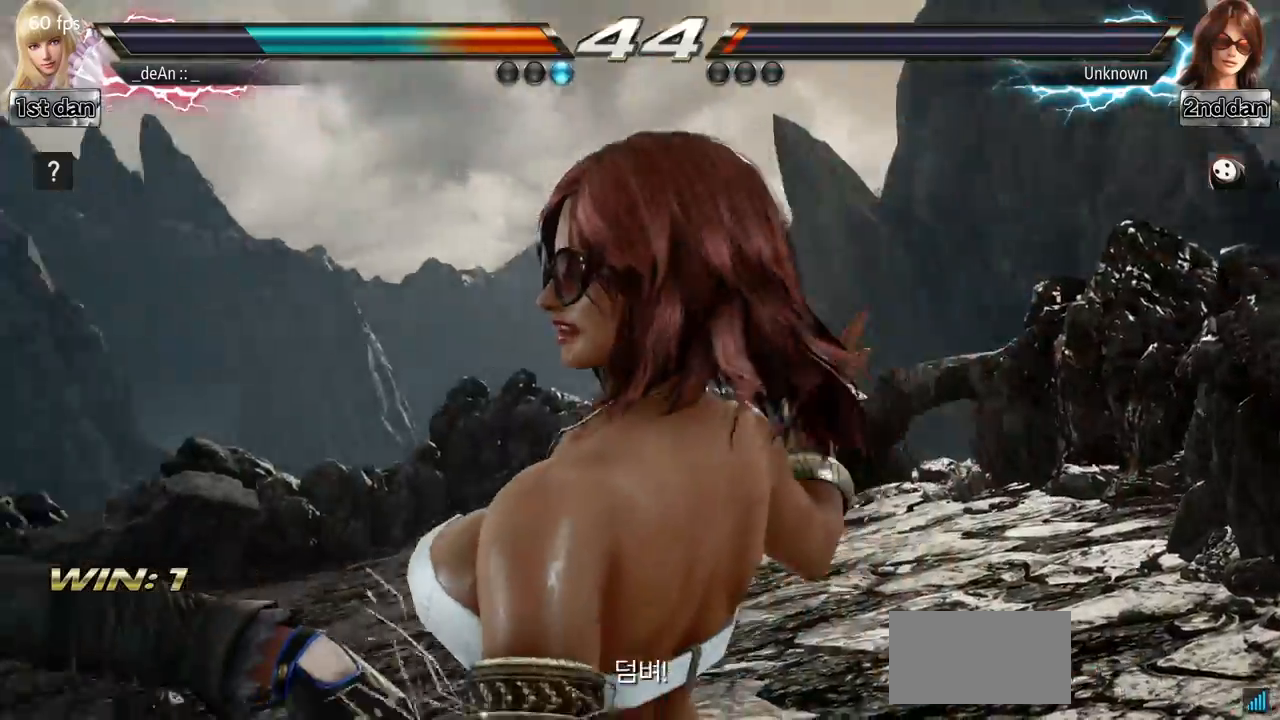
{"buttons": [], "left_stick": "center", "events": []}
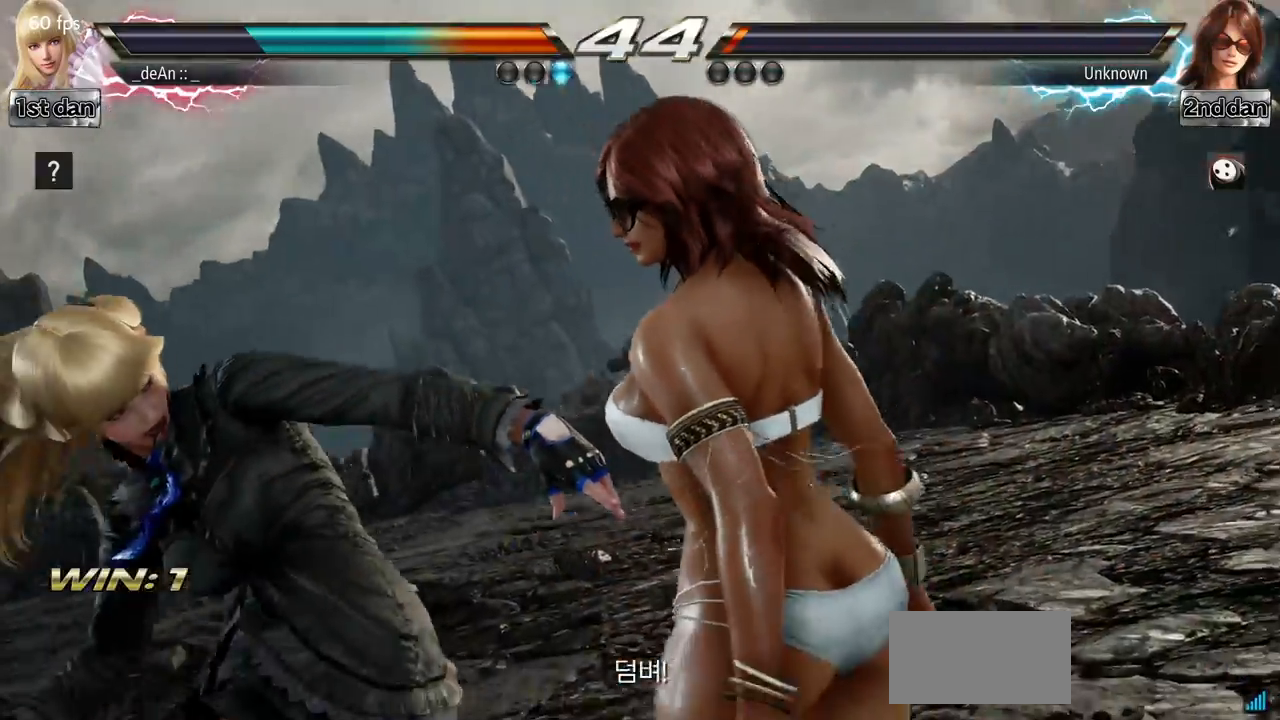
{"buttons": [], "left_stick": "center", "events": []}
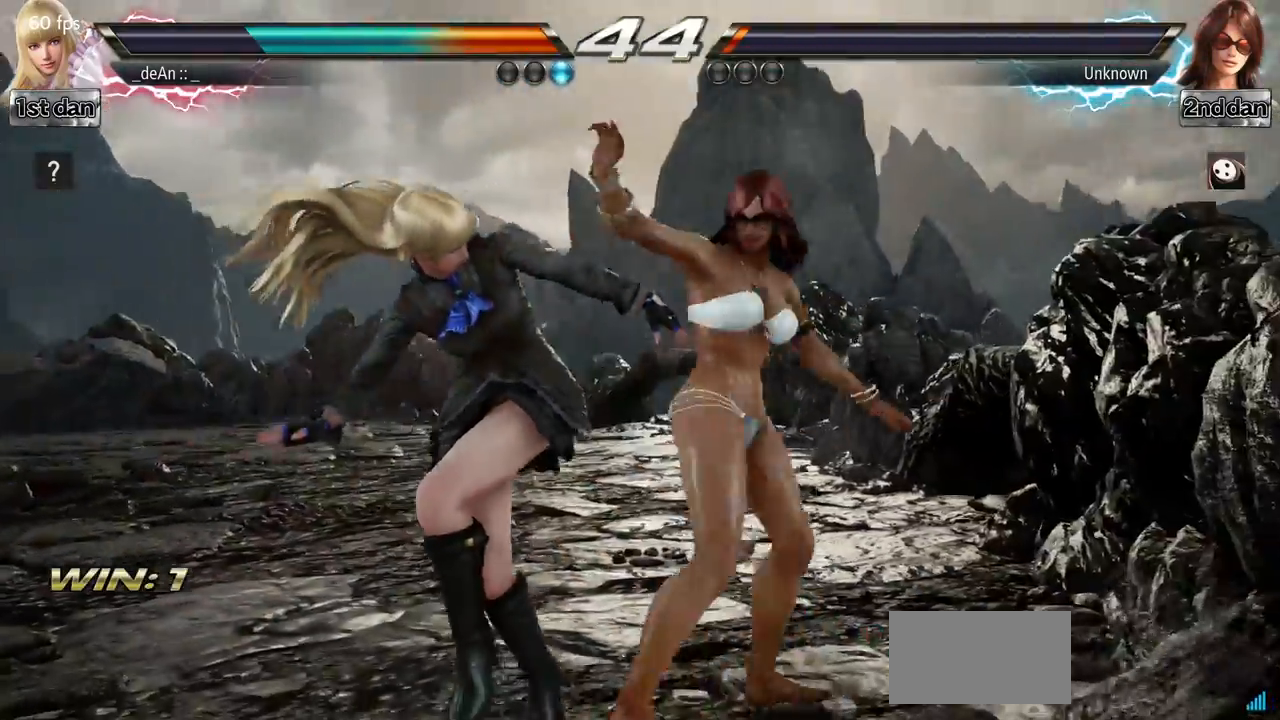
{"buttons": [], "left_stick": "center", "events": []}
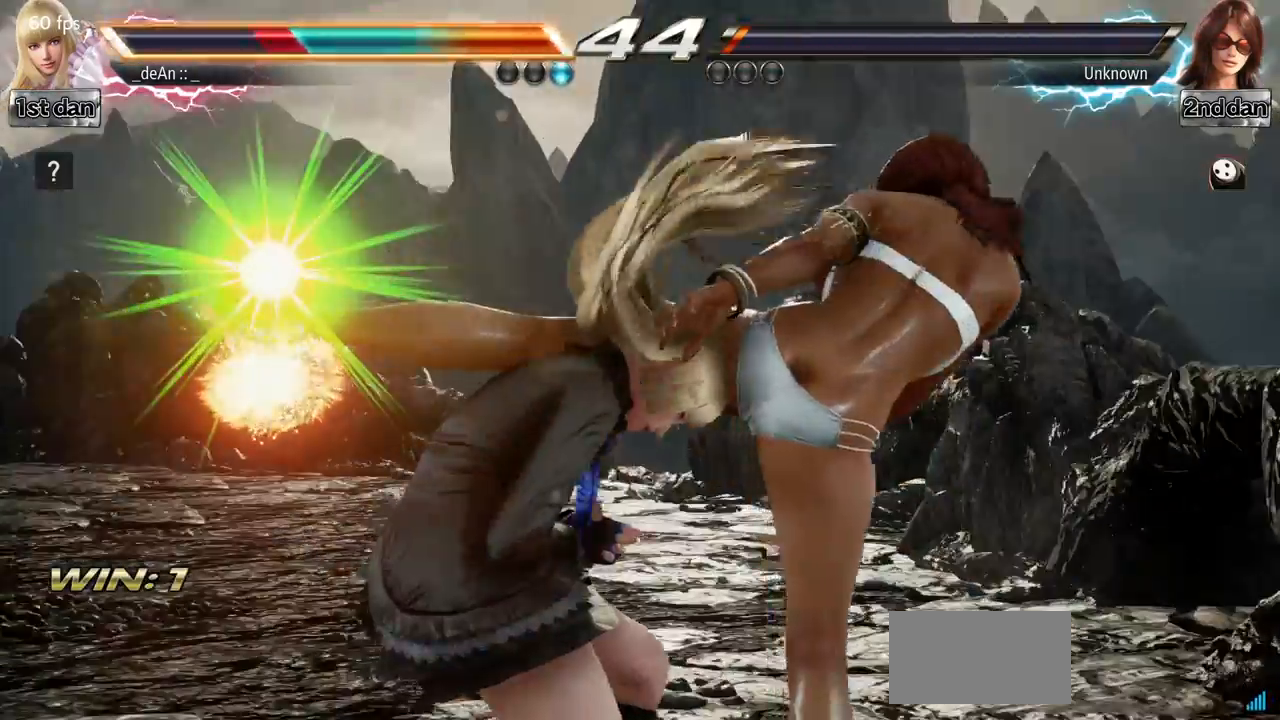
{"buttons": [], "left_stick": "center", "events": [[217, "SQUARE", "down"], [234, "R1", "down"], [234, "TRIANGLE", "down"], [250, "CIRCLE", "down"], [250, "CROSS", "down"], [250, "R1", "up"], [250, "SQUARE", "up"], [250, "TRIANGLE", "up"], [284, "CIRCLE", "up"], [300, "CROSS", "up"]]}
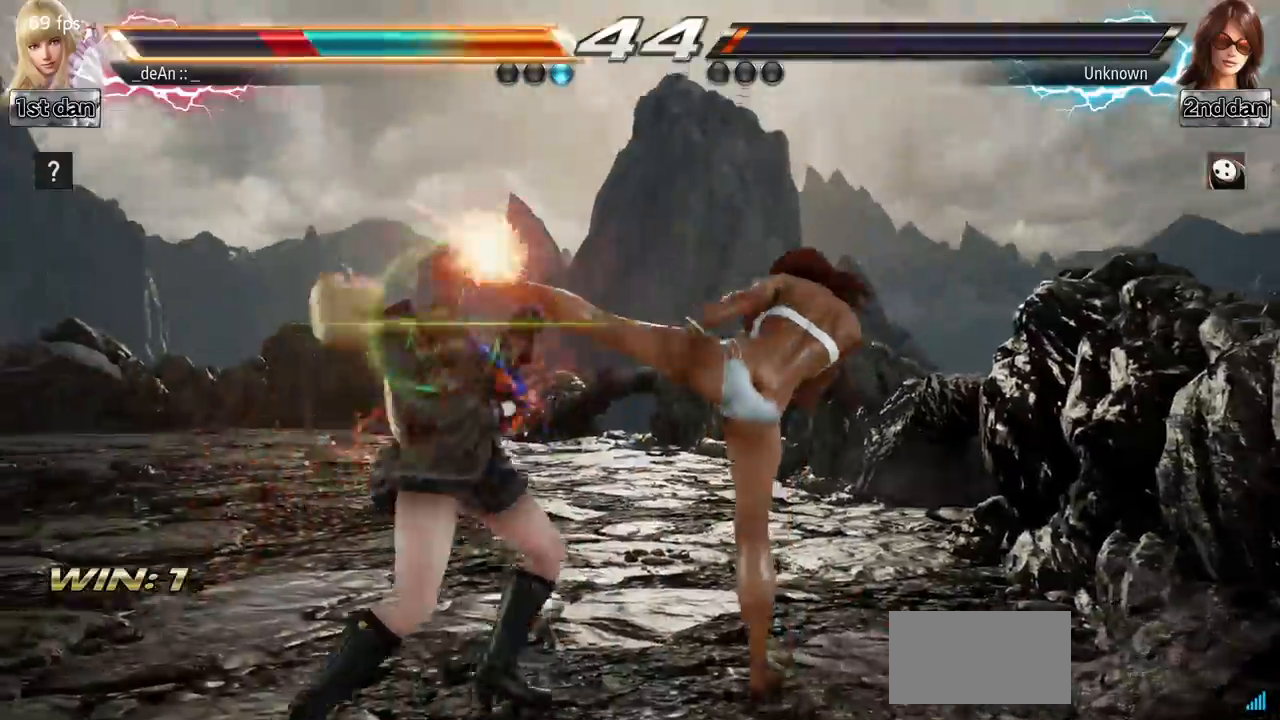
{"buttons": [], "left_stick": "center", "events": []}
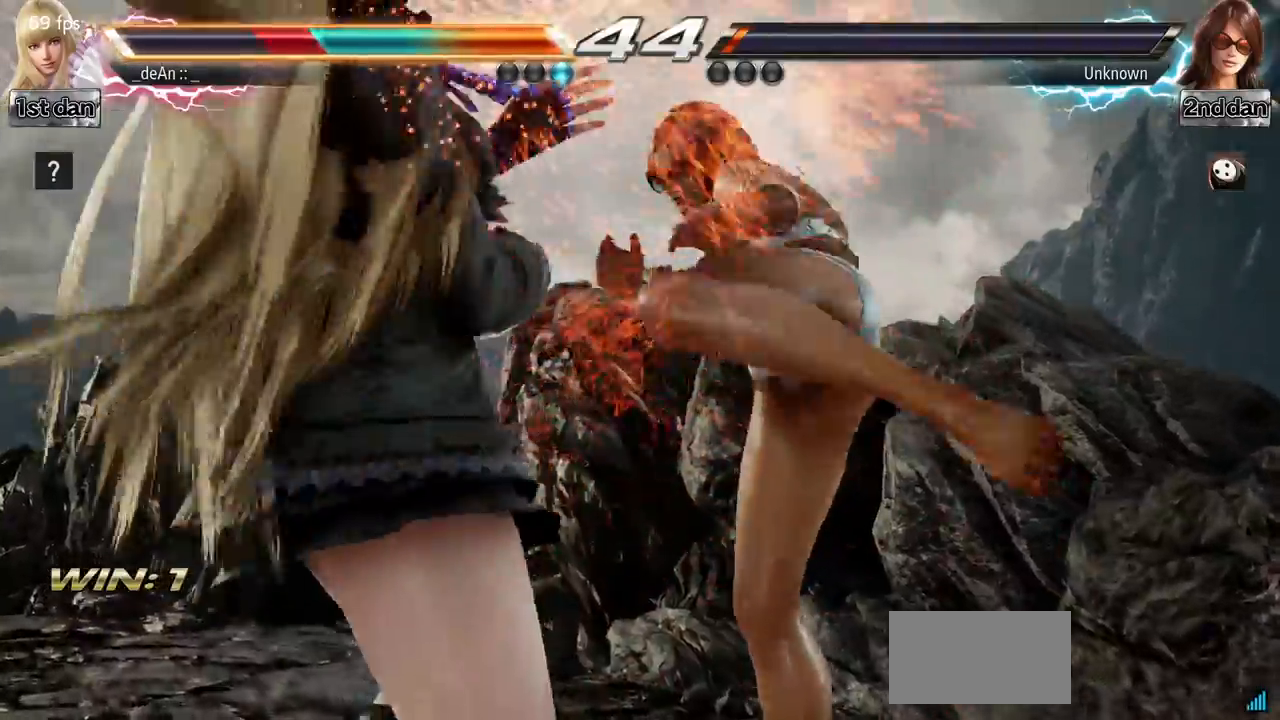
{"buttons": [], "left_stick": "center", "events": []}
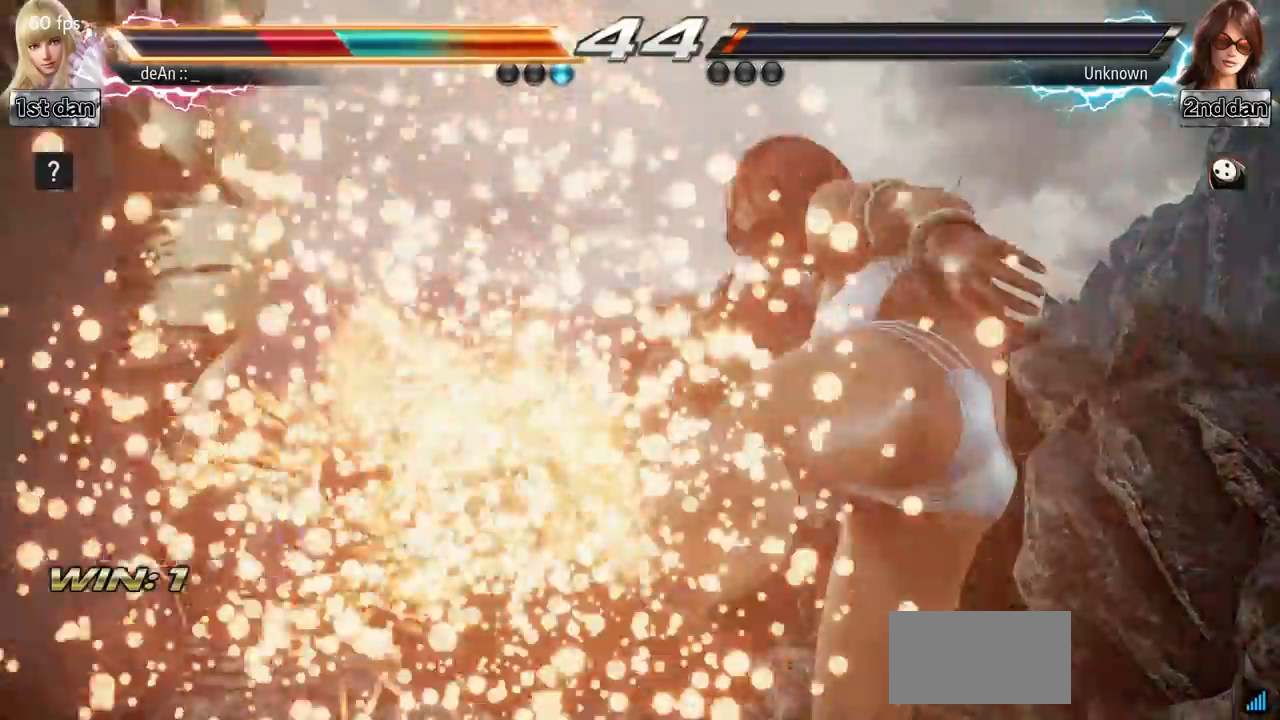
{"buttons": [], "left_stick": "center", "events": []}
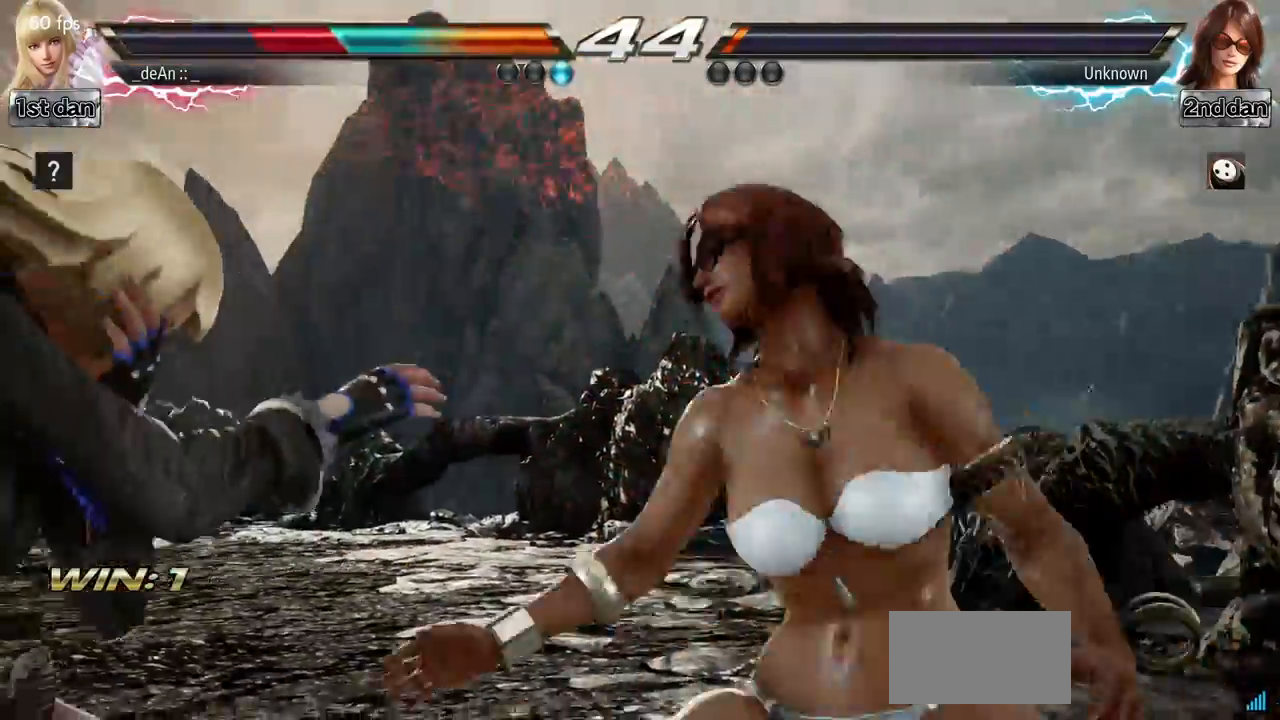
{"buttons": [], "left_stick": "center", "events": []}
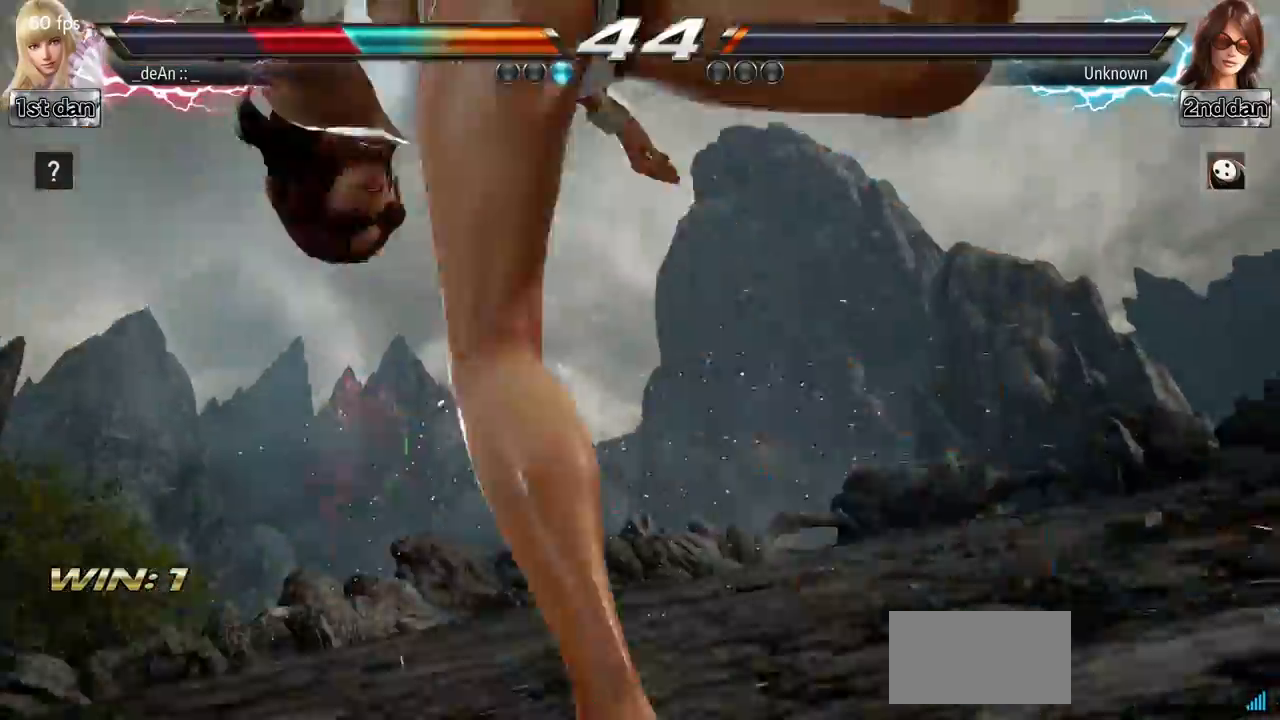
{"buttons": [], "left_stick": "center"}
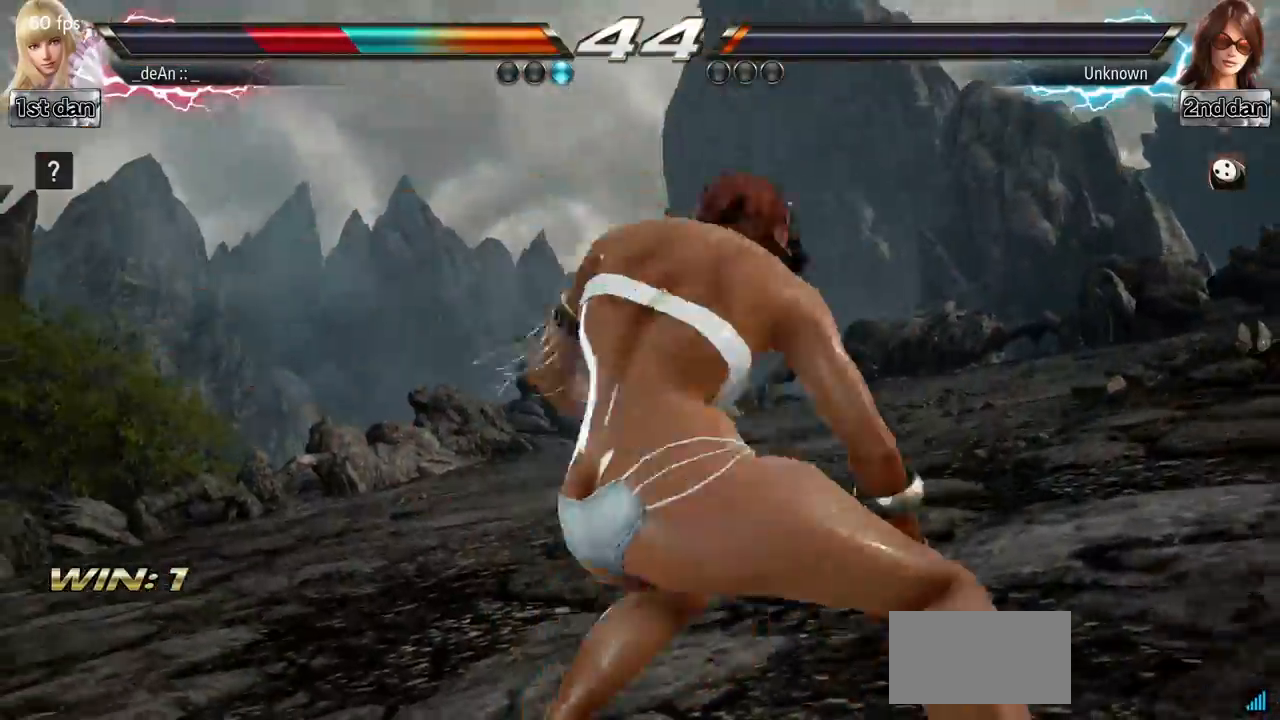
{"buttons": [], "left_stick": "center", "events": []}
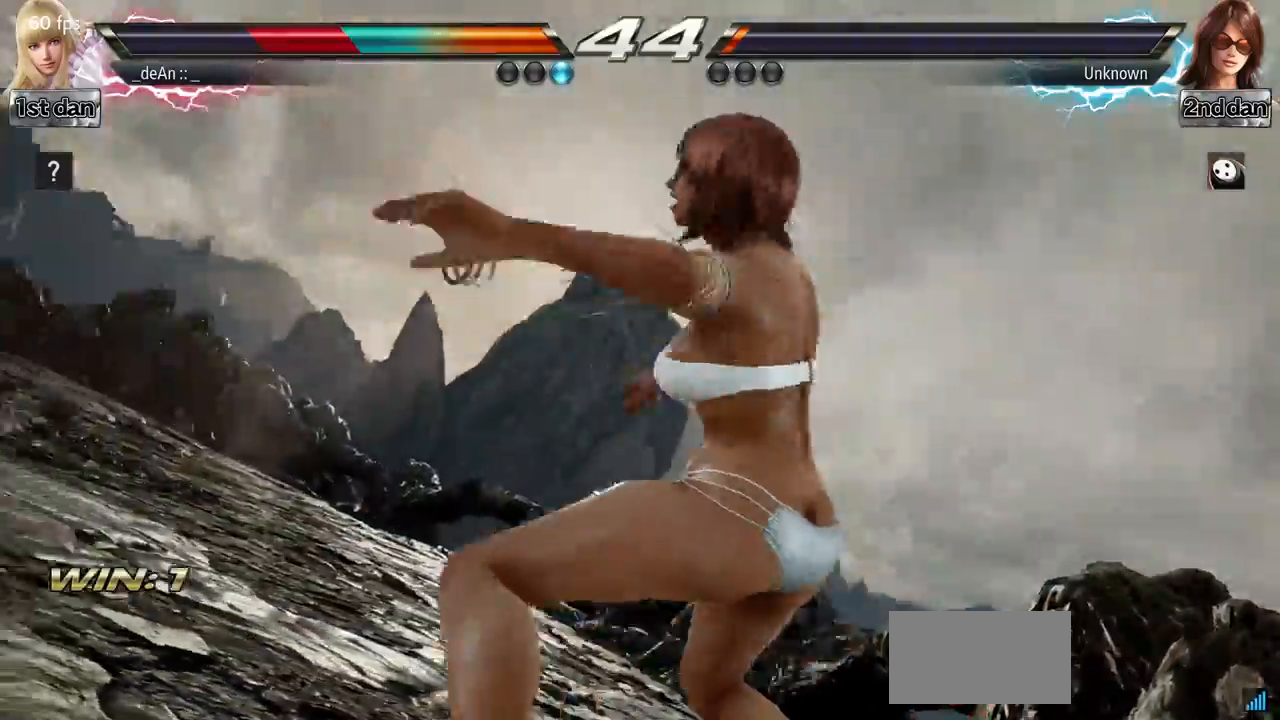
{"buttons": [], "left_stick": "down", "events": [[367, "left_stick", "left"], [468, "left_stick", "down"]]}
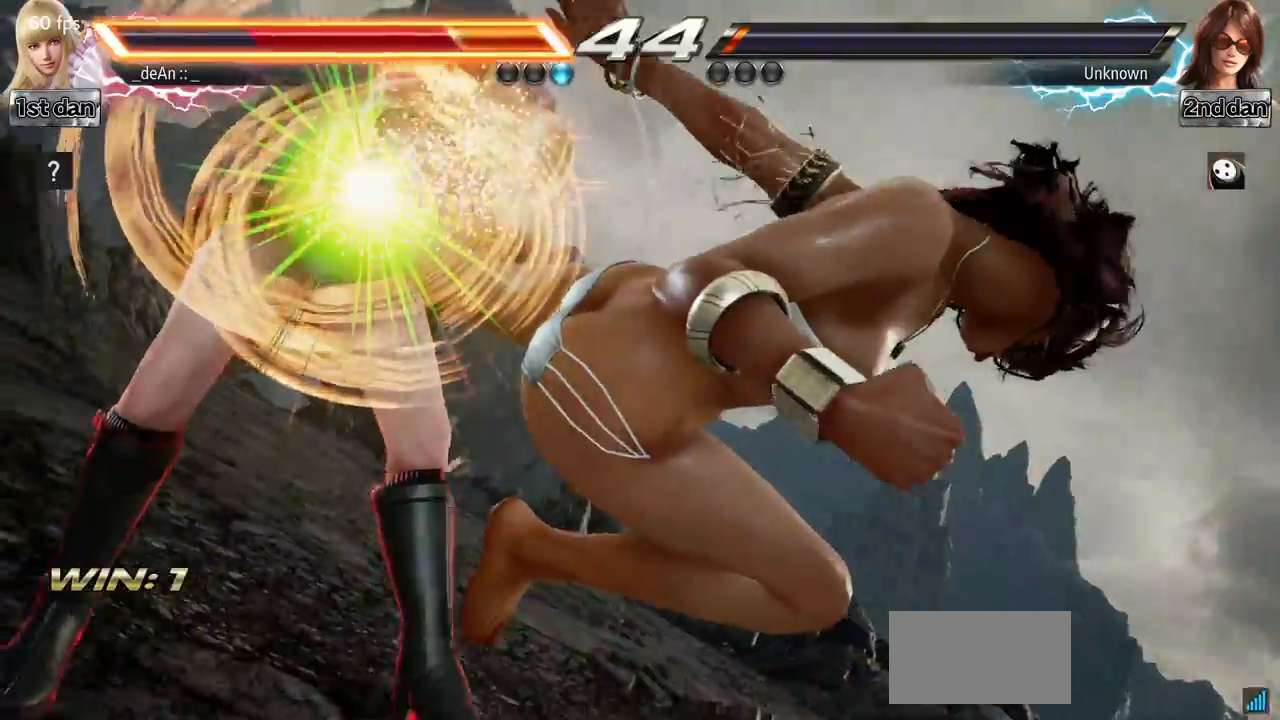
{"buttons": [], "left_stick": "left", "events": [[167, "left_stick", "center"], [217, "left_stick", "left"], [400, "left_stick", "down"], [467, "left_stick", "left"]]}